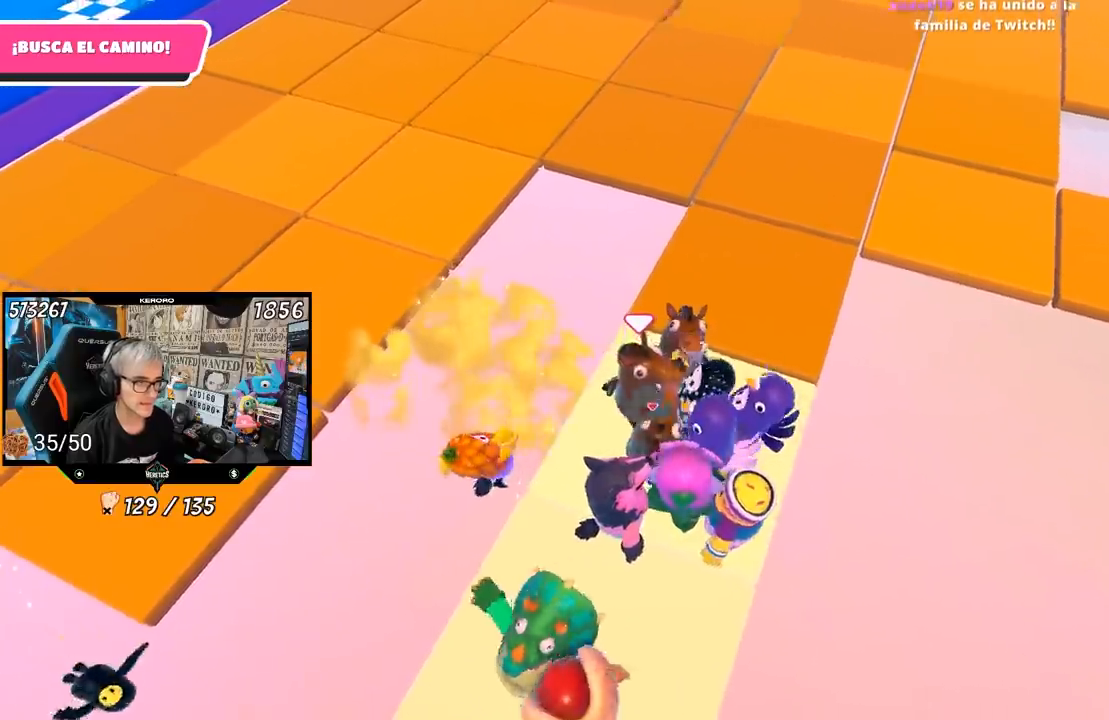
Gameplay with a controller (PlayStation layout); each line is a JSON object with the inputs held at the frame after it. "events" lists button and stick changes between this image and that frame as [ms after this image, input, new state], when the widget could be followed in between. Not read: L1 R1.
{"buttons": [], "left_stick": "up-right", "right_stick": "right", "events": [[83, "left_stick", "up-right"], [183, "R2", "up"], [400, "right_stick", "right"]]}
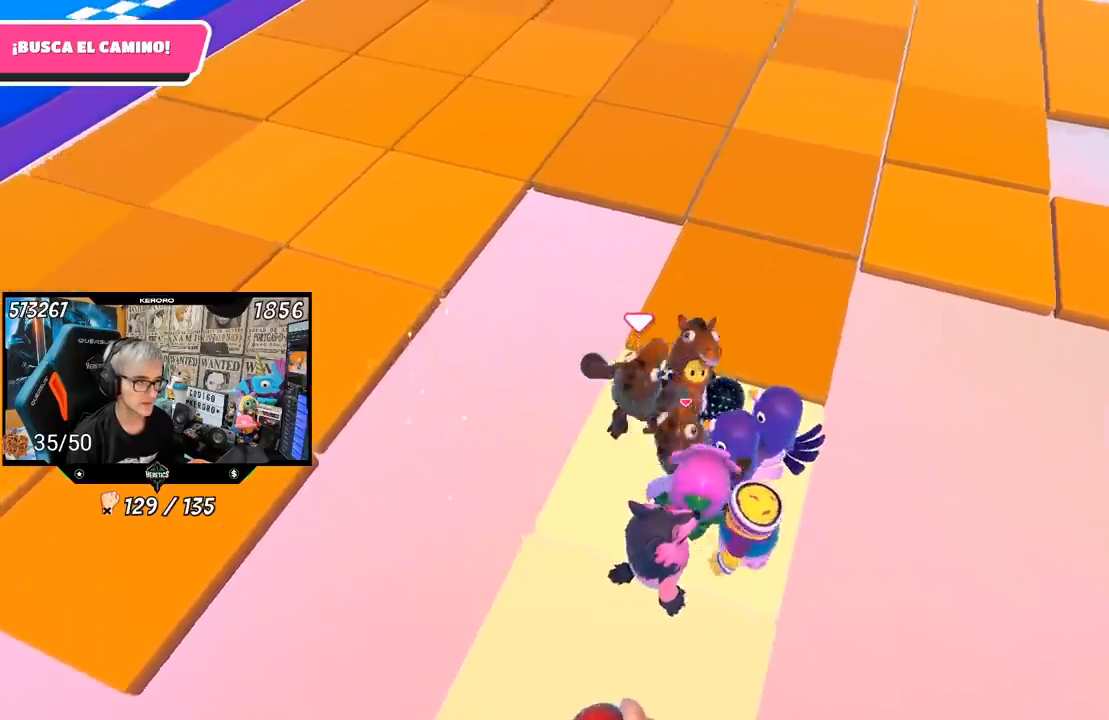
{"buttons": [], "left_stick": "up", "right_stick": "center", "events": [[67, "right_stick", "up-right"], [317, "right_stick", "center"], [383, "left_stick", "up"]]}
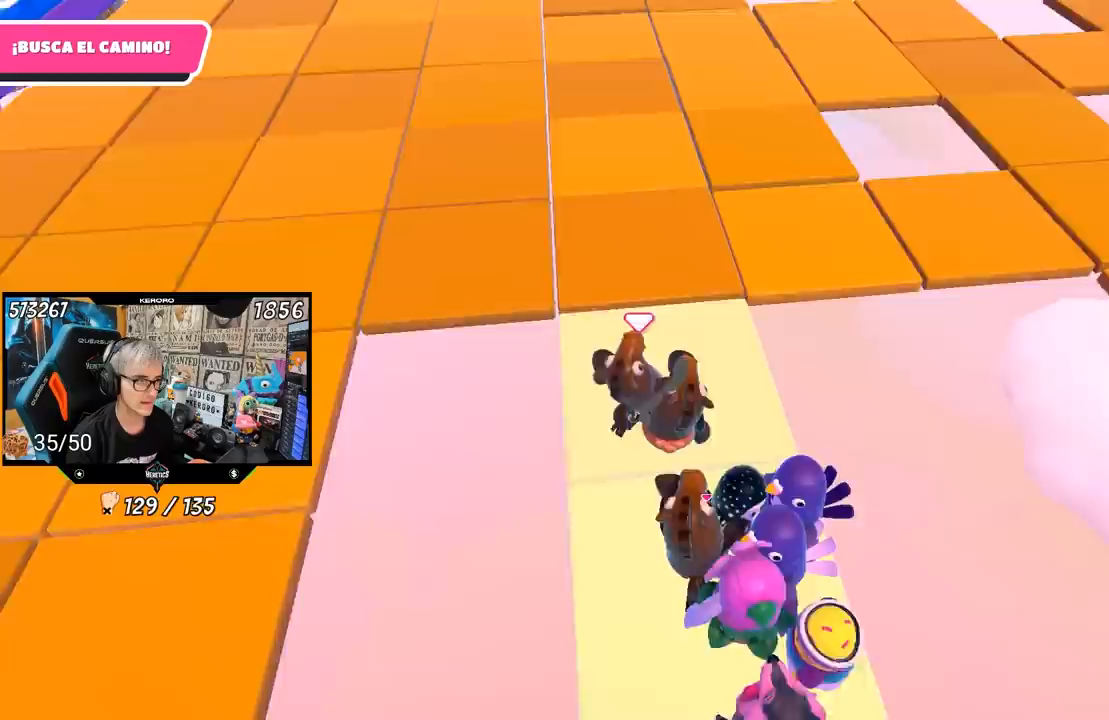
{"buttons": [], "left_stick": "up", "right_stick": "center", "events": [[267, "right_stick", "up-left"], [383, "right_stick", "center"]]}
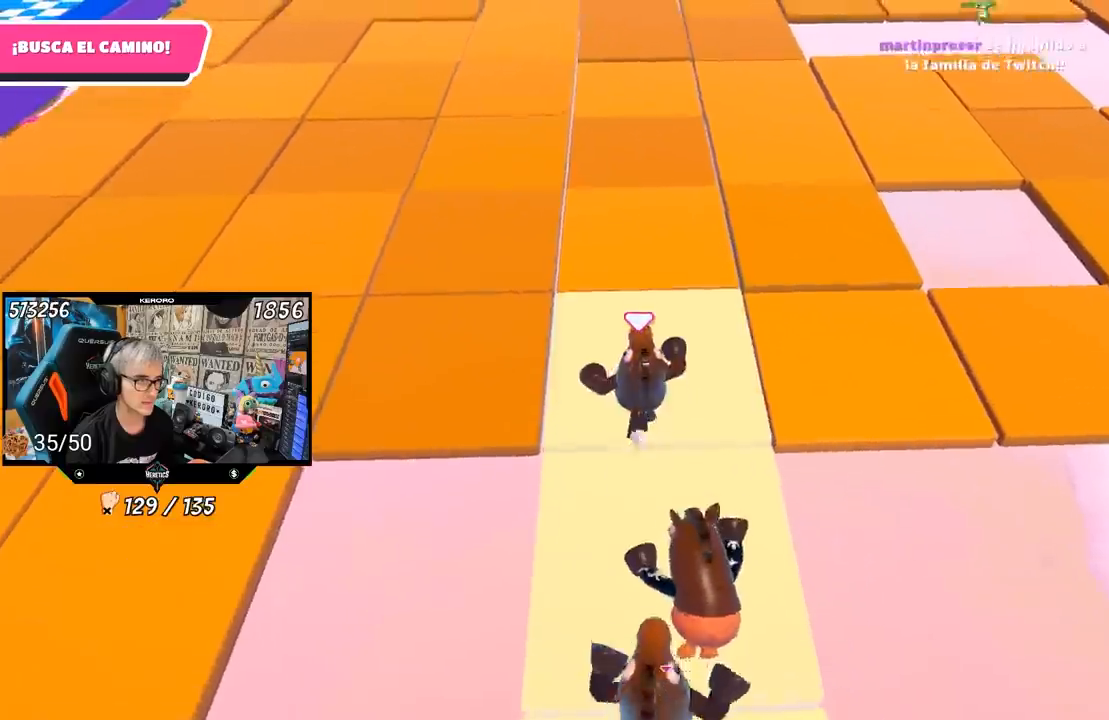
{"buttons": [], "left_stick": "center", "right_stick": "center", "events": [[183, "left_stick", "down"], [417, "left_stick", "center"]]}
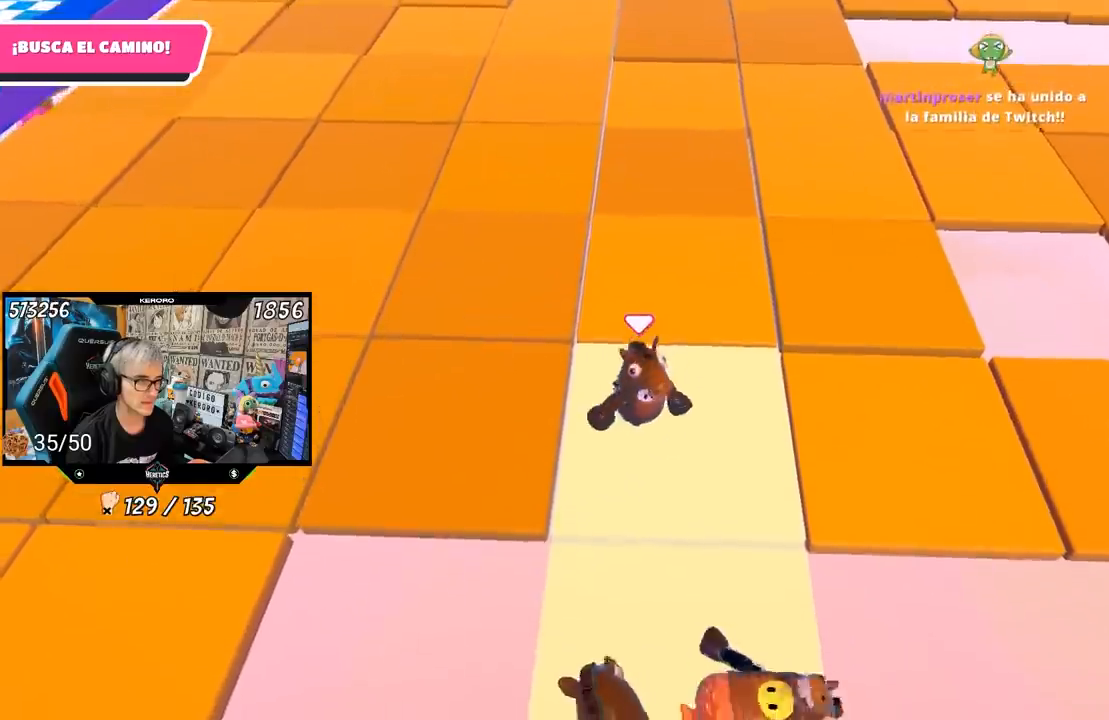
{"buttons": ["R2"], "left_stick": "center", "right_stick": "center", "events": [[183, "R2", "down"]]}
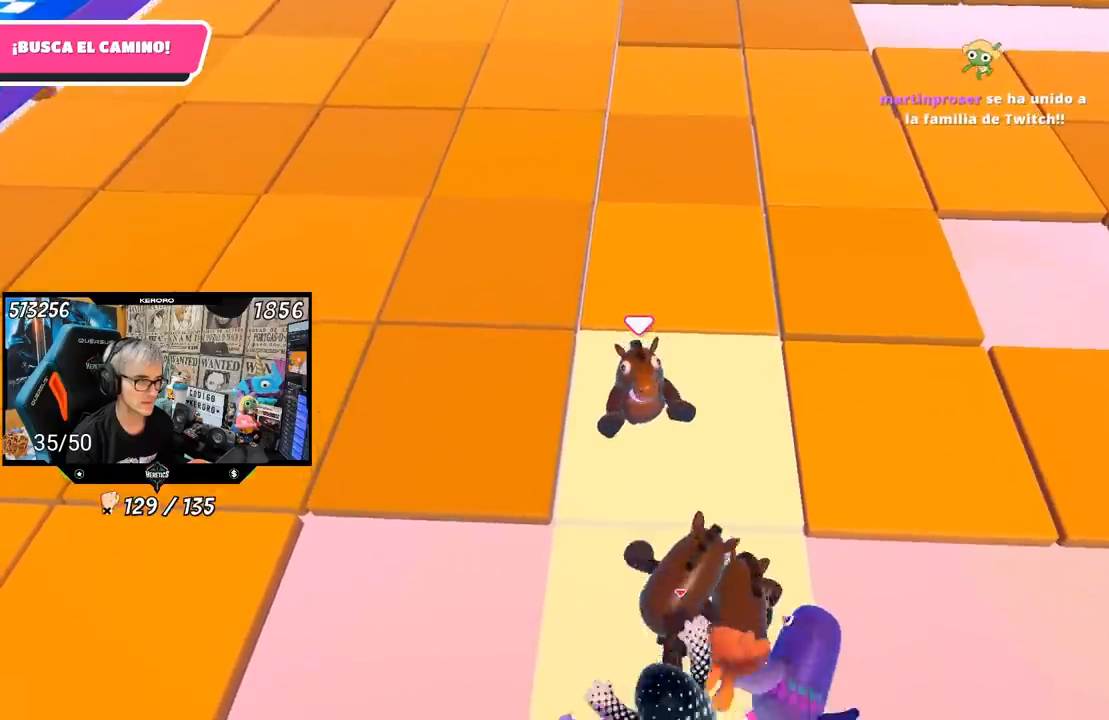
{"buttons": ["R2"], "left_stick": "center", "right_stick": "center", "events": [[233, "right_stick", "up"], [417, "right_stick", "center"]]}
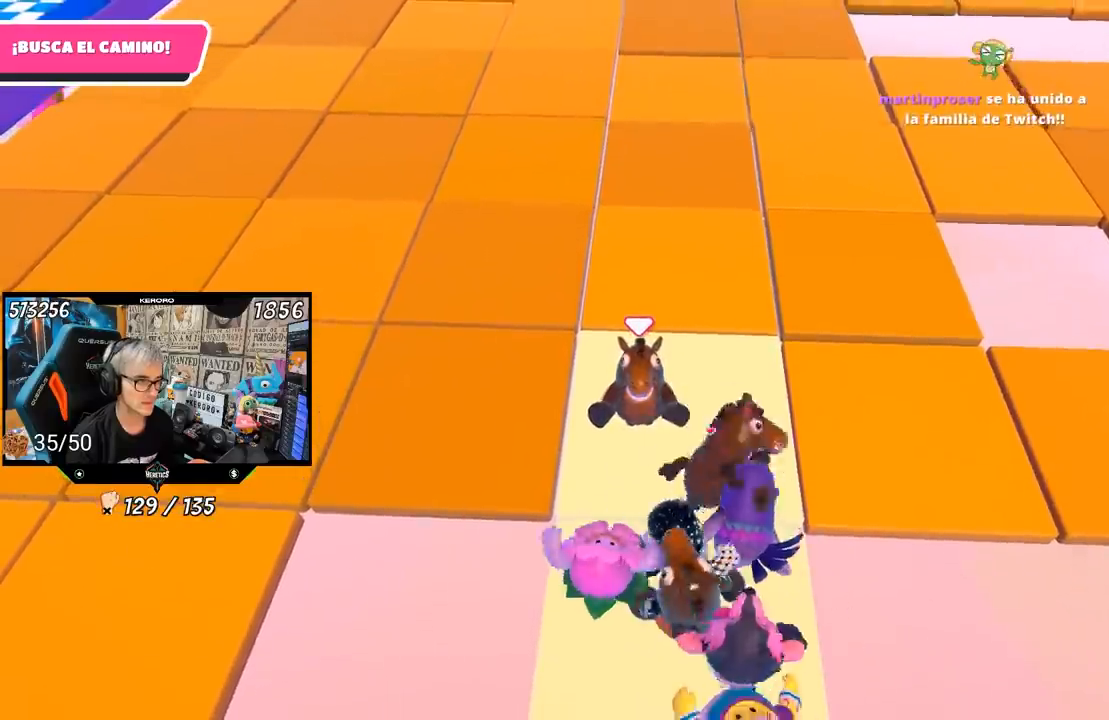
{"buttons": ["R2"], "left_stick": "center", "right_stick": "up-left", "events": [[117, "right_stick", "up-left"]]}
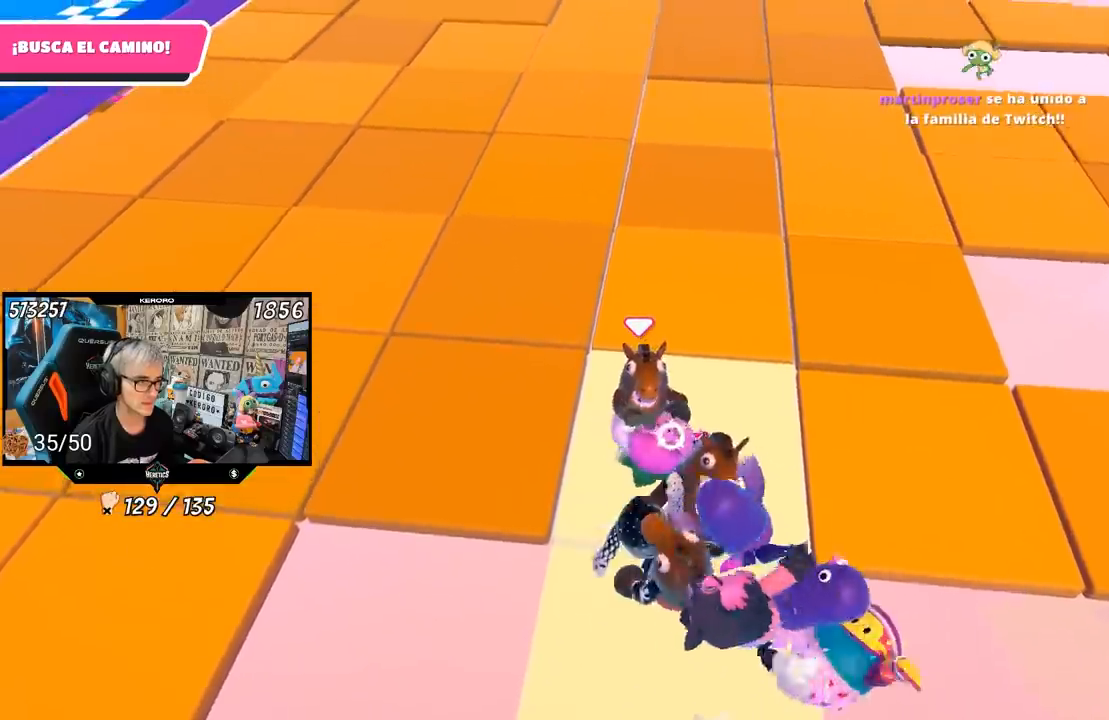
{"buttons": ["R2"], "left_stick": "center", "right_stick": "center", "events": [[417, "right_stick", "center"]]}
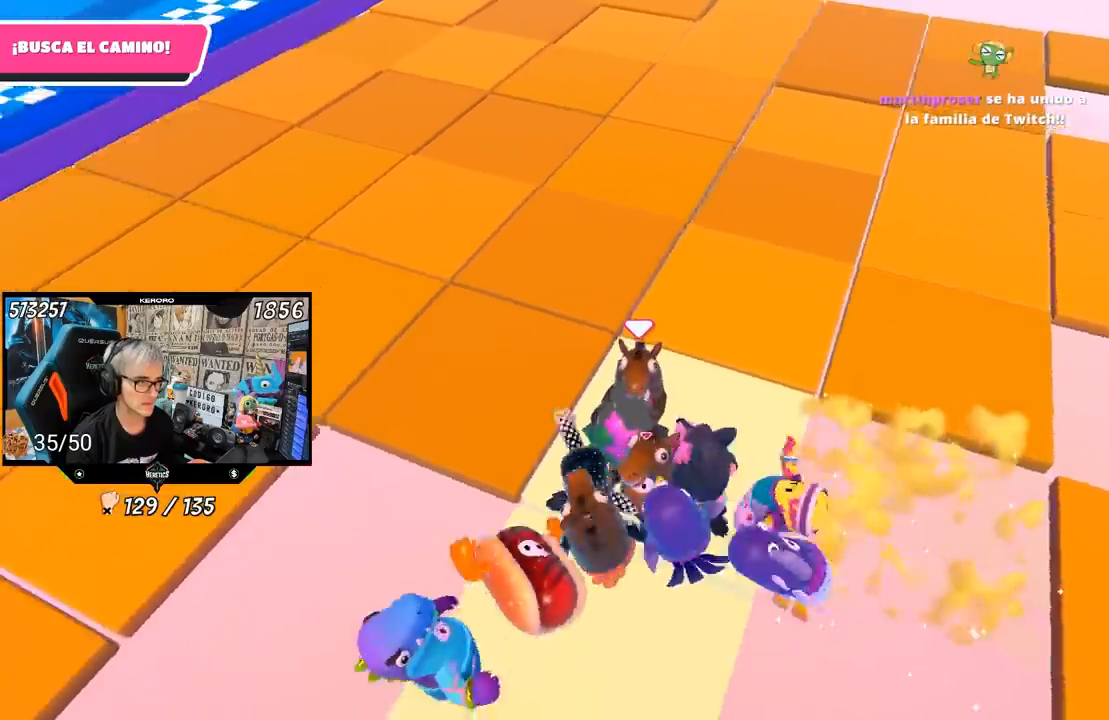
{"buttons": ["R2"], "left_stick": "center", "right_stick": "center", "events": [[33, "right_stick", "left"], [133, "right_stick", "center"]]}
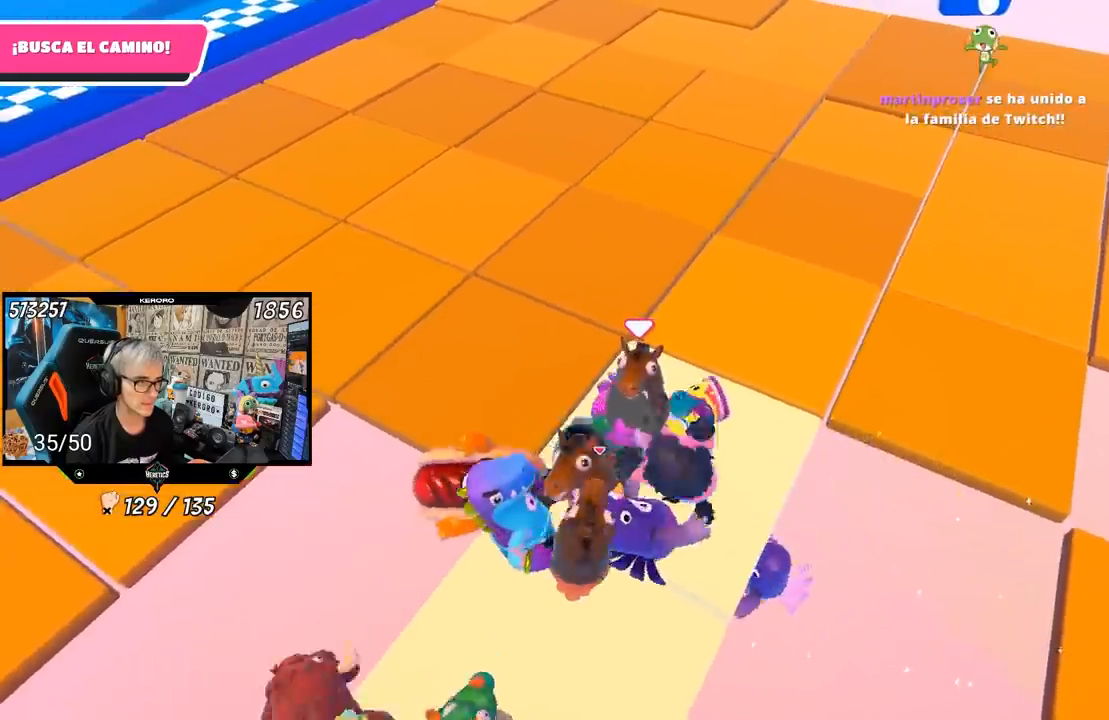
{"buttons": ["R2"], "left_stick": "down-right", "right_stick": "center", "events": [[483, "left_stick", "down-right"]]}
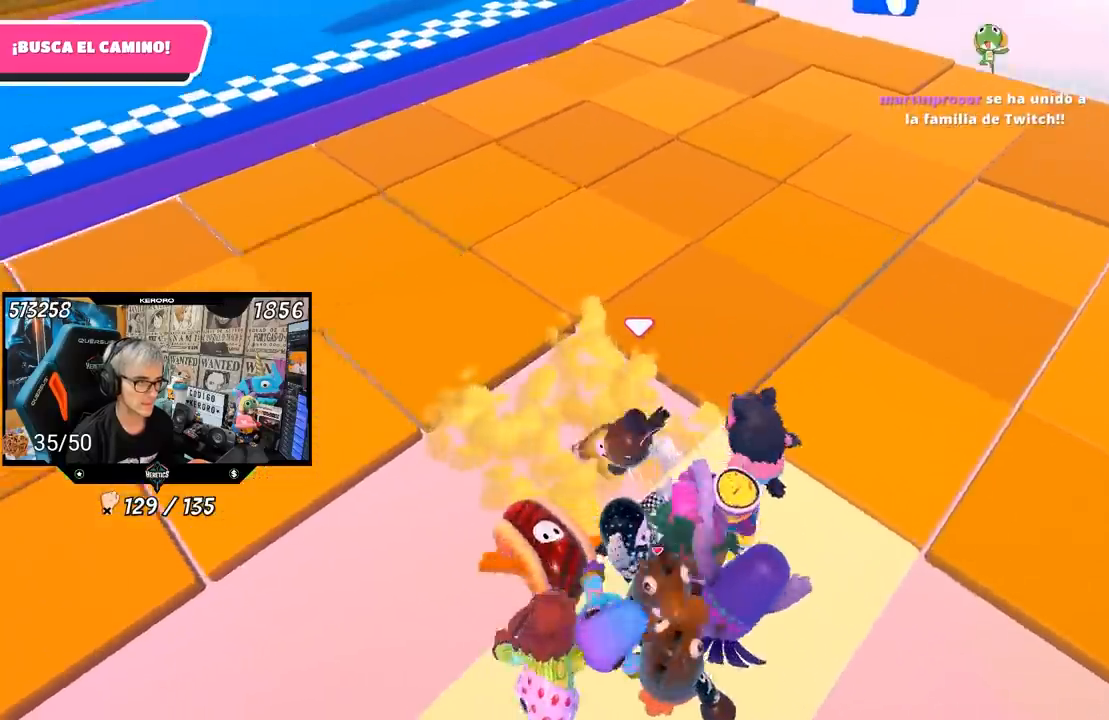
{"buttons": [], "left_stick": "center", "right_stick": "up", "events": [[117, "left_stick", "right"], [317, "R2", "up"], [383, "left_stick", "center"], [417, "right_stick", "up"]]}
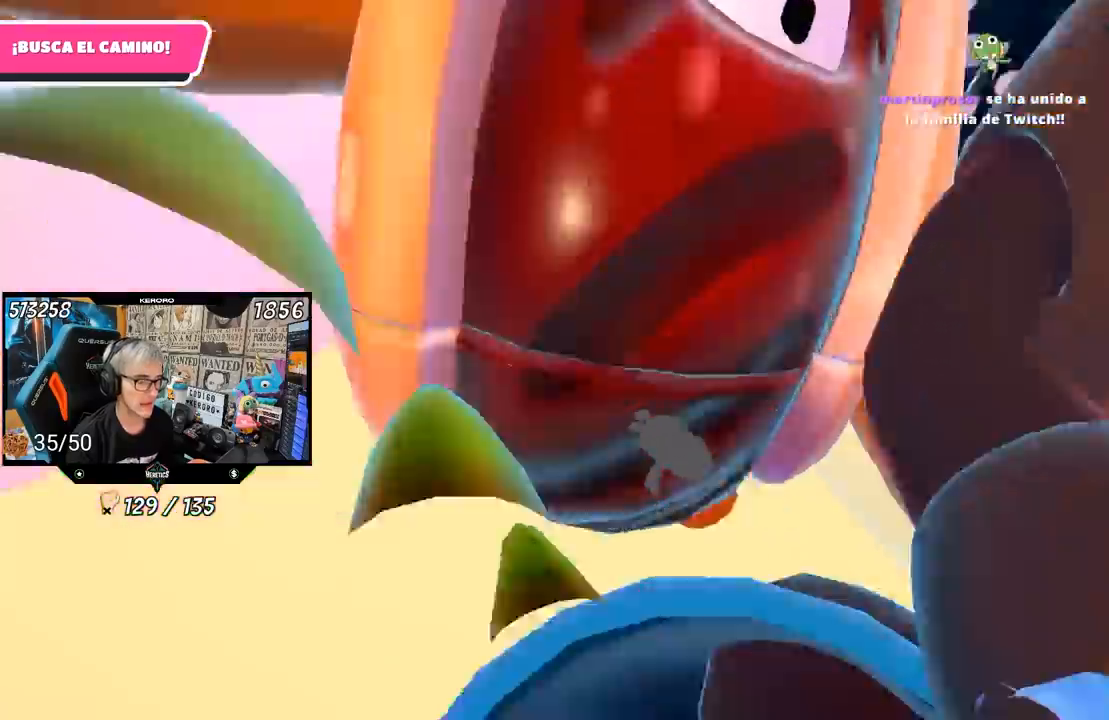
{"buttons": [], "left_stick": "up", "right_stick": "center", "events": [[17, "left_stick", "up"], [83, "right_stick", "center"]]}
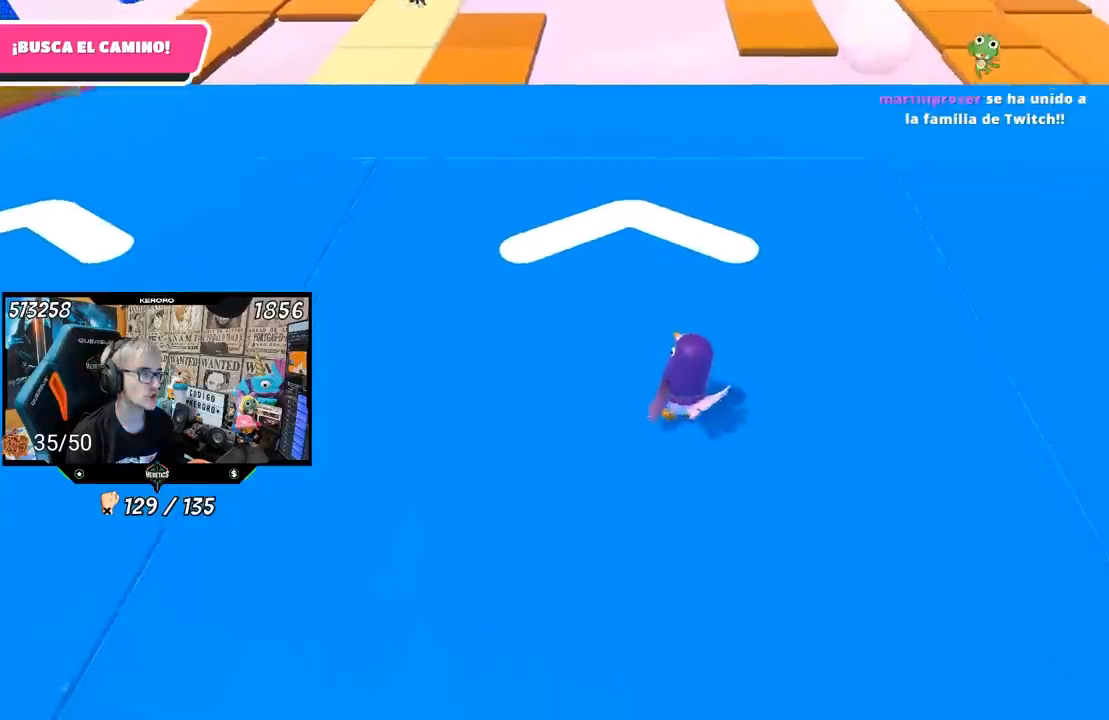
{"buttons": [], "left_stick": "up", "right_stick": "up", "events": [[117, "right_stick", "up"]]}
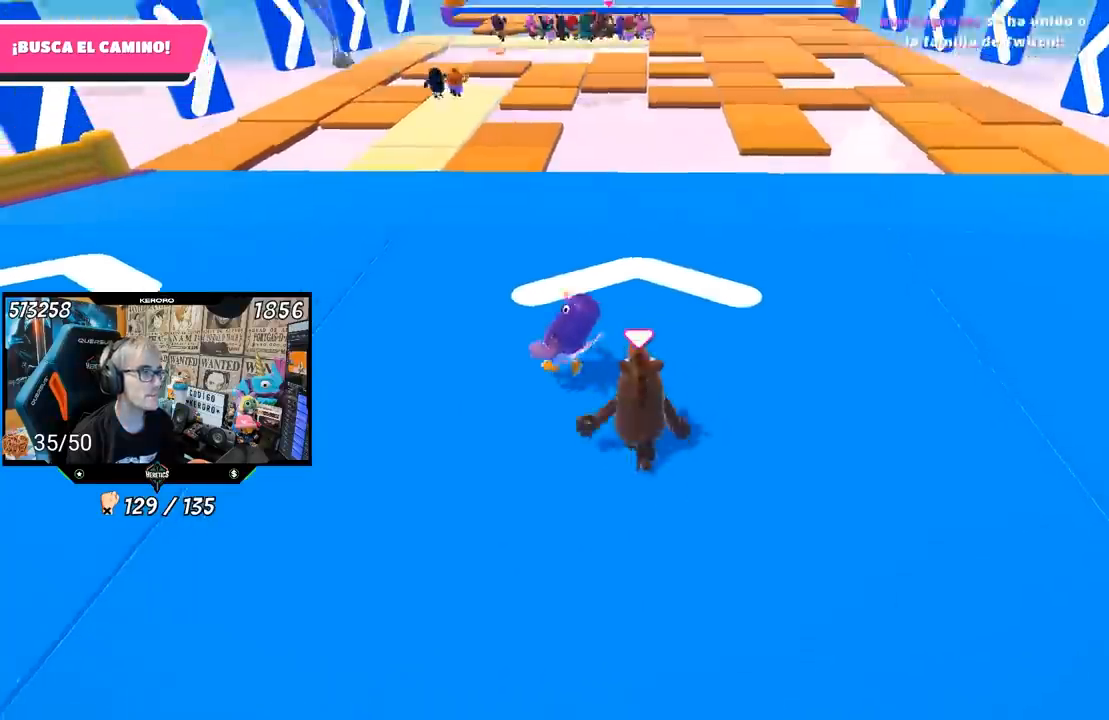
{"buttons": [], "left_stick": "up", "right_stick": "center", "events": [[50, "right_stick", "center"]]}
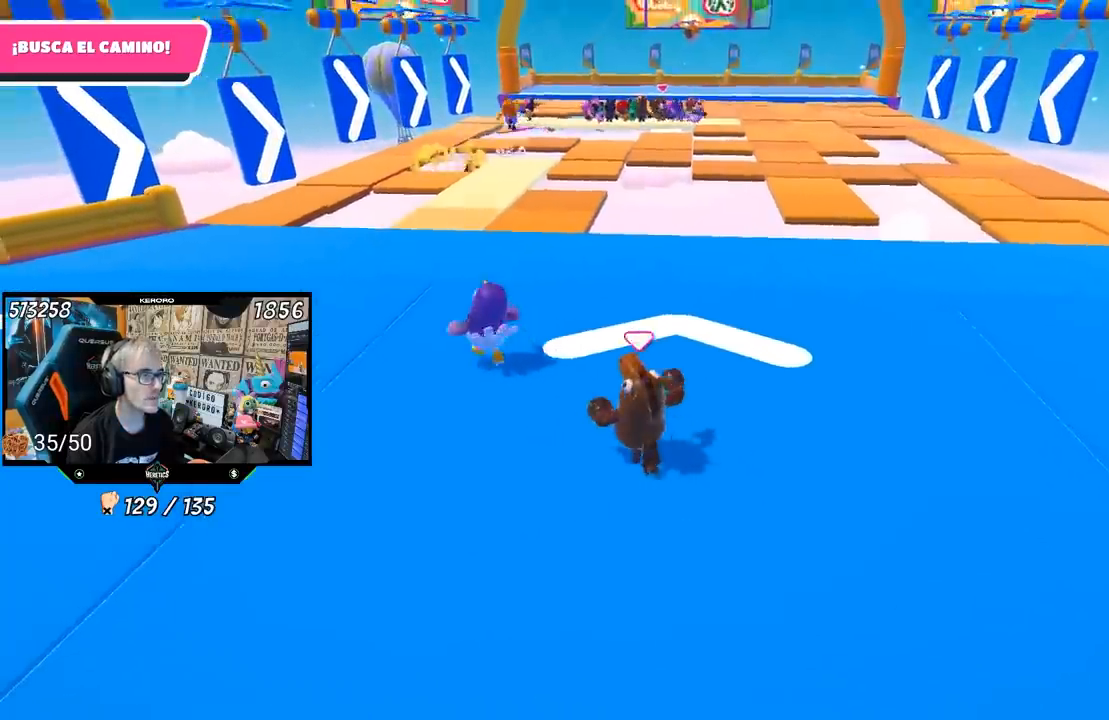
{"buttons": [], "left_stick": "up", "right_stick": "center", "events": []}
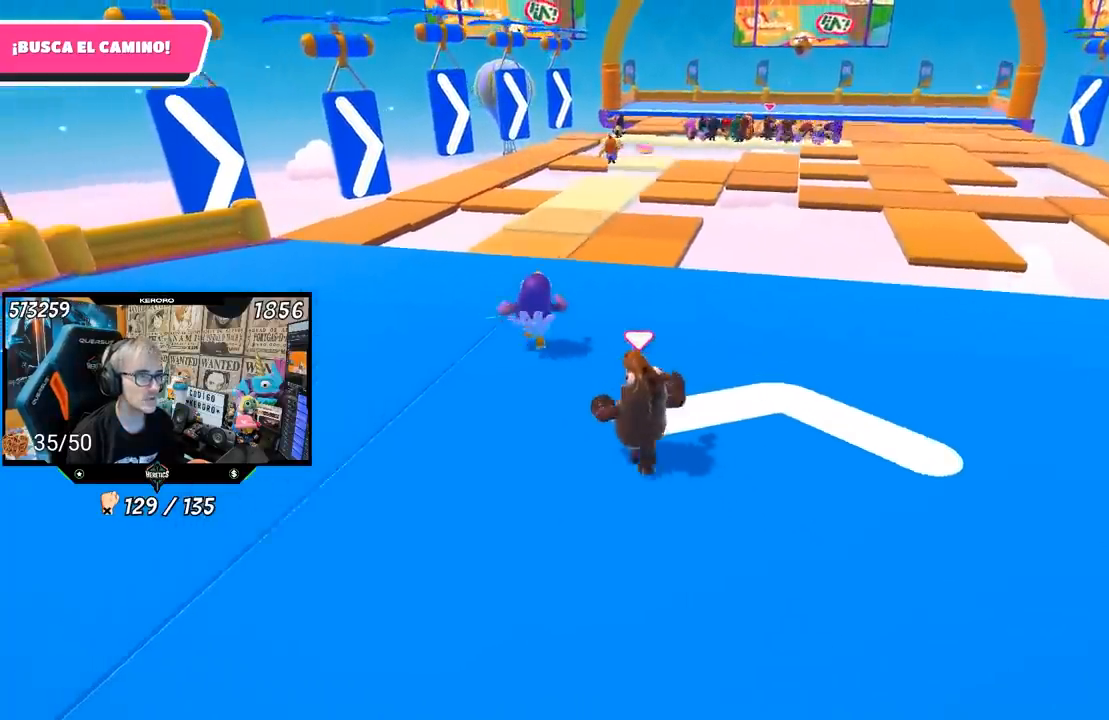
{"buttons": [], "left_stick": "up", "right_stick": "center", "events": []}
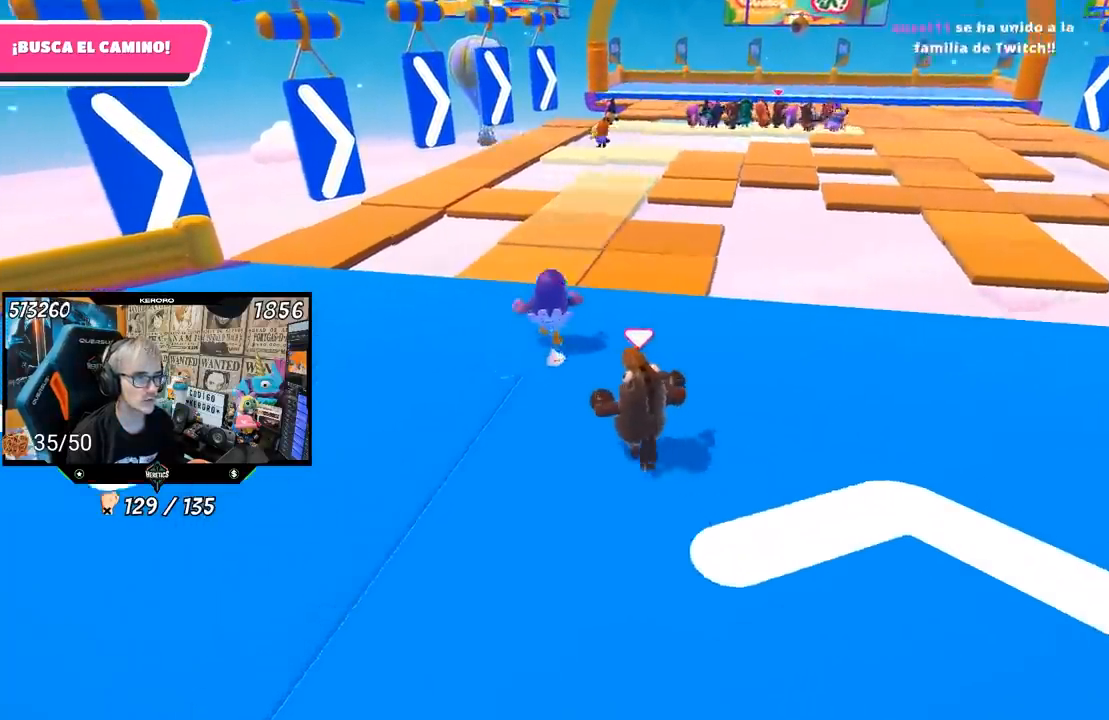
{"buttons": [], "left_stick": "up", "right_stick": "center", "events": [[267, "left_stick", "up-left"], [450, "left_stick", "up"]]}
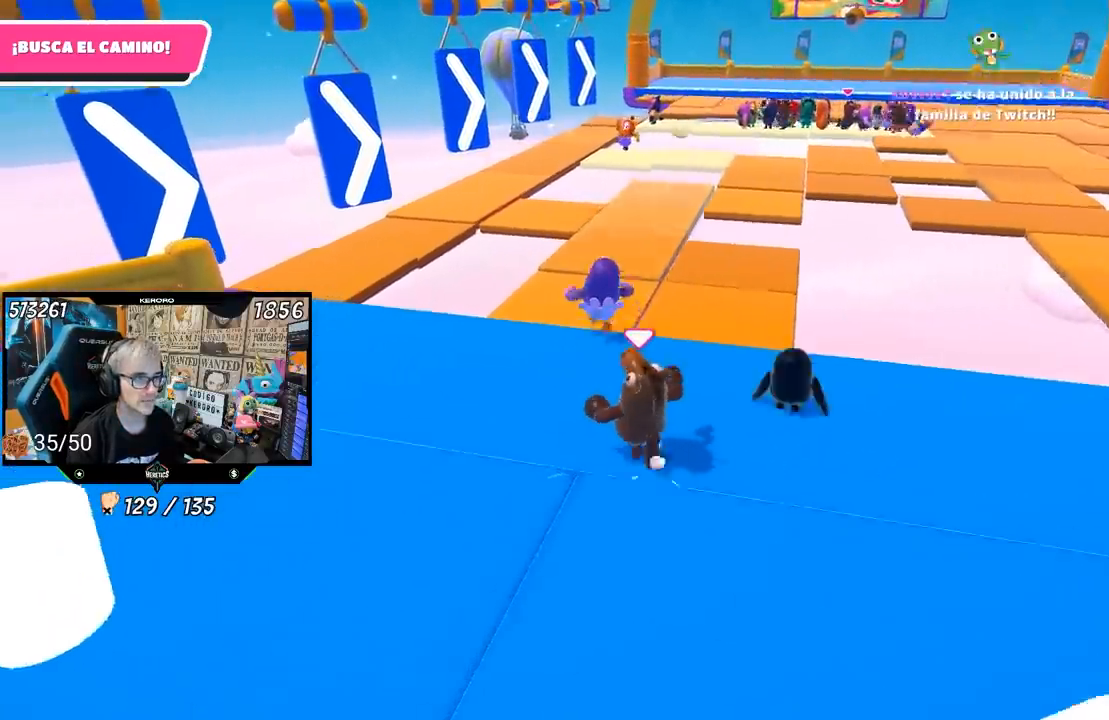
{"buttons": [], "left_stick": "up", "right_stick": "down-right", "events": [[167, "right_stick", "down-right"]]}
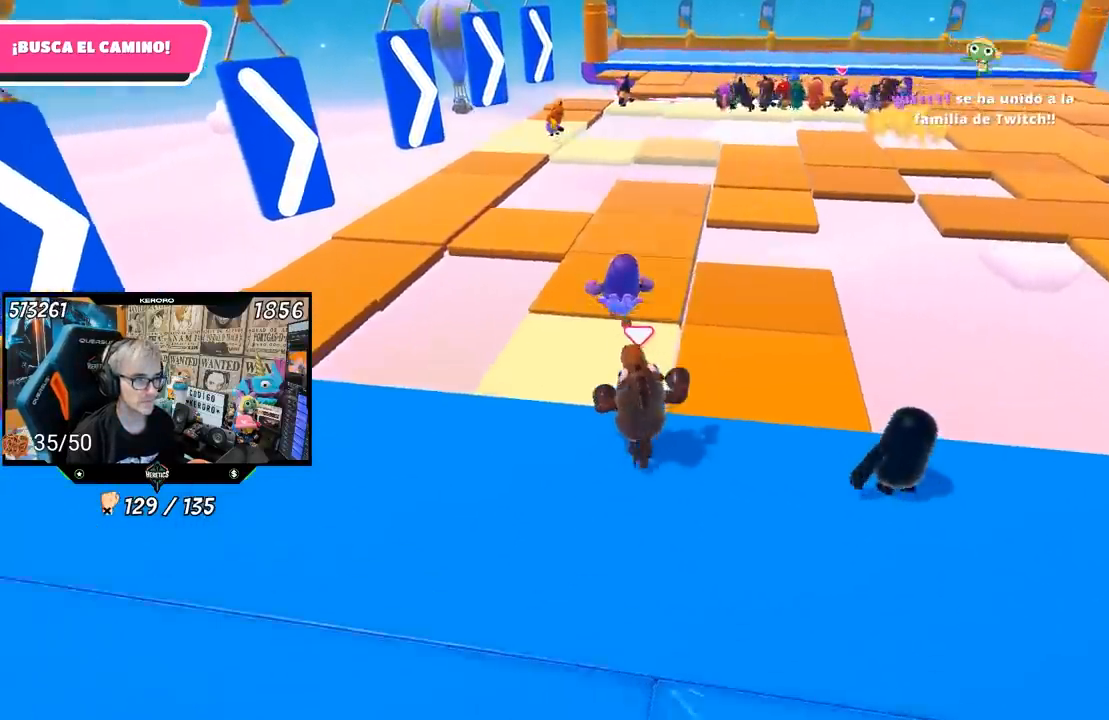
{"buttons": [], "left_stick": "up", "right_stick": "center", "events": [[300, "right_stick", "center"]]}
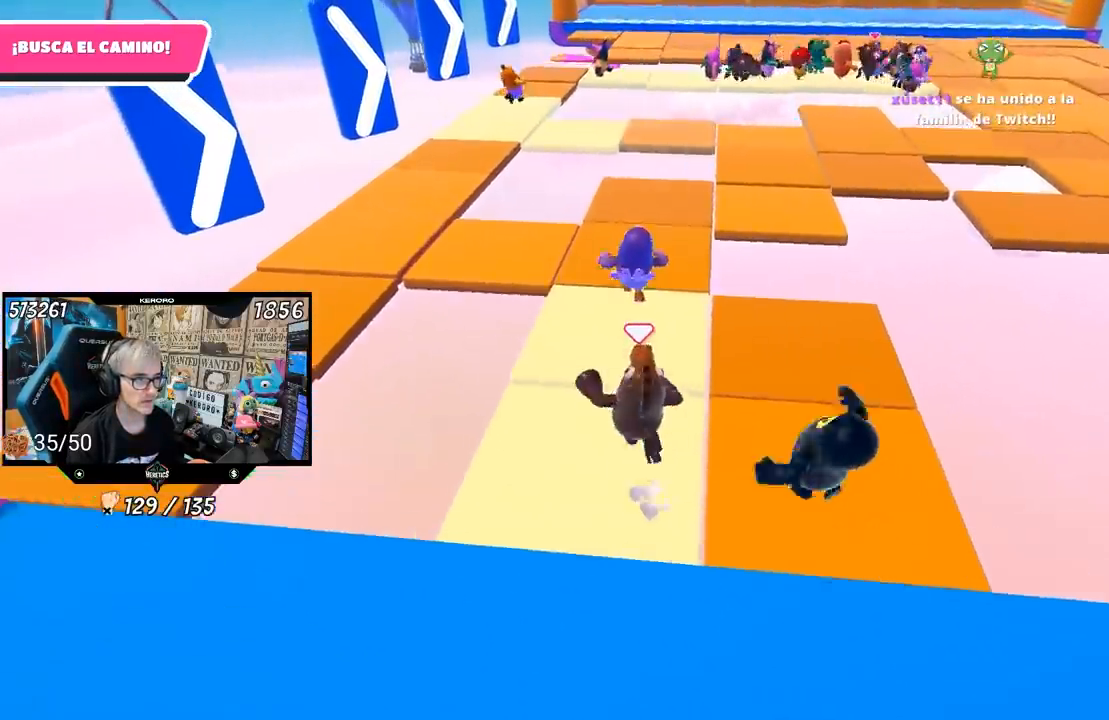
{"buttons": [], "left_stick": "up", "right_stick": "center", "events": []}
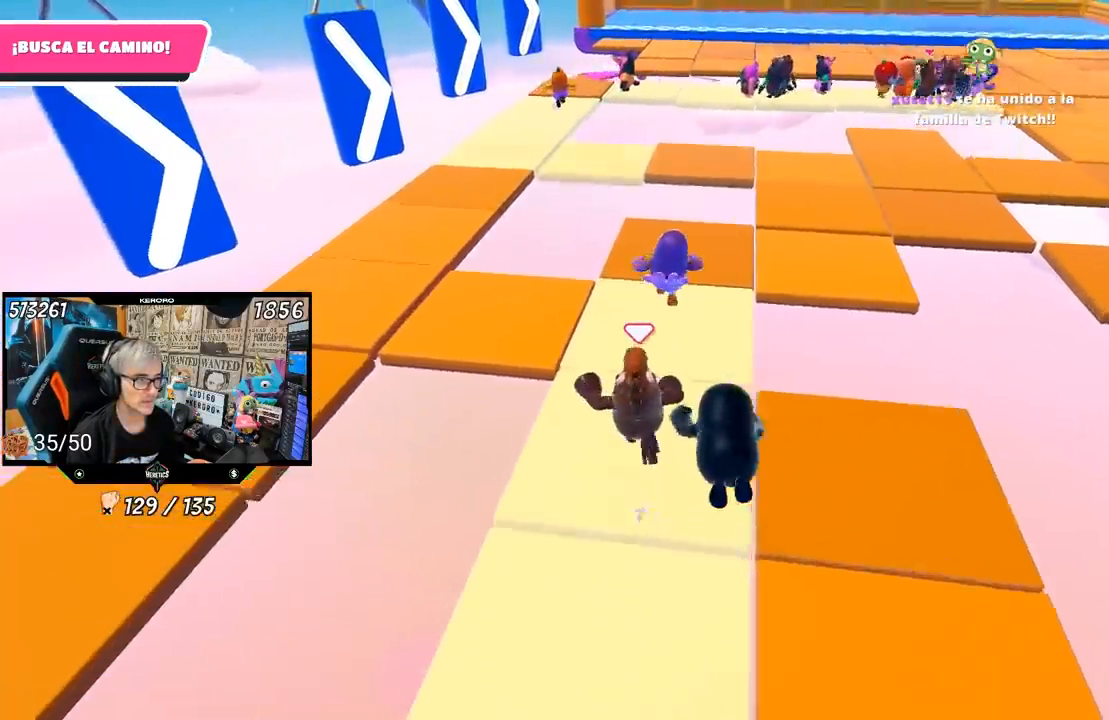
{"buttons": [], "left_stick": "up-right", "right_stick": "right", "events": [[333, "left_stick", "up-left"], [467, "right_stick", "right"], [483, "left_stick", "up-right"]]}
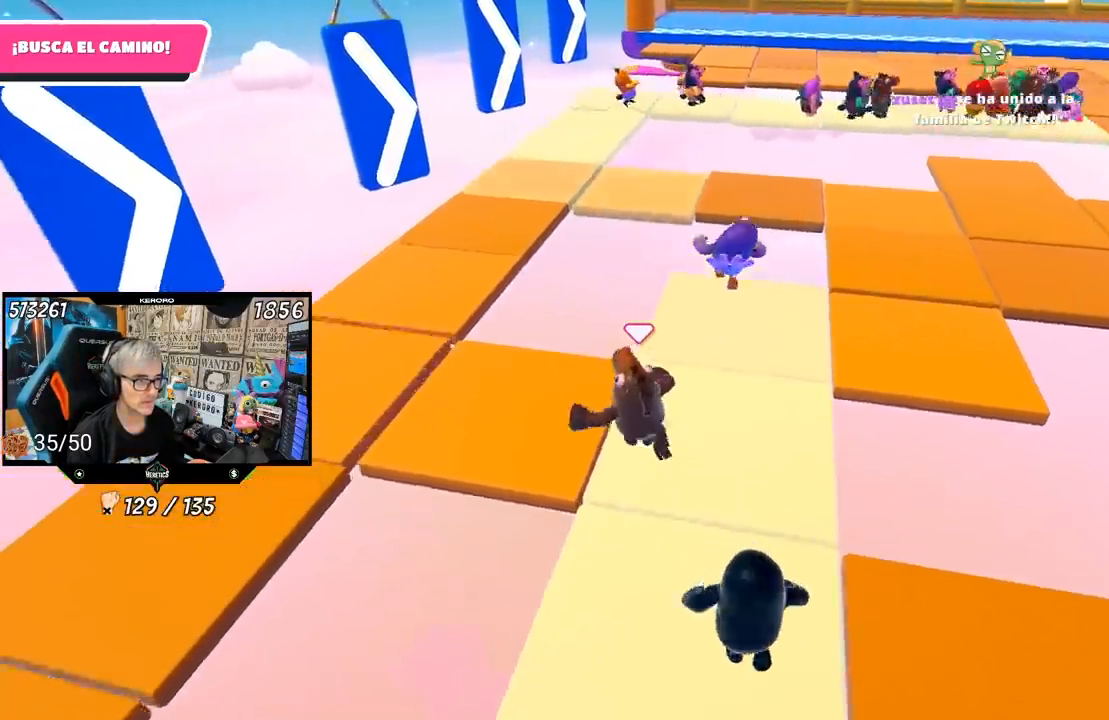
{"buttons": [], "left_stick": "up", "right_stick": "down-left", "events": [[133, "right_stick", "center"], [333, "left_stick", "up"], [500, "right_stick", "down-left"]]}
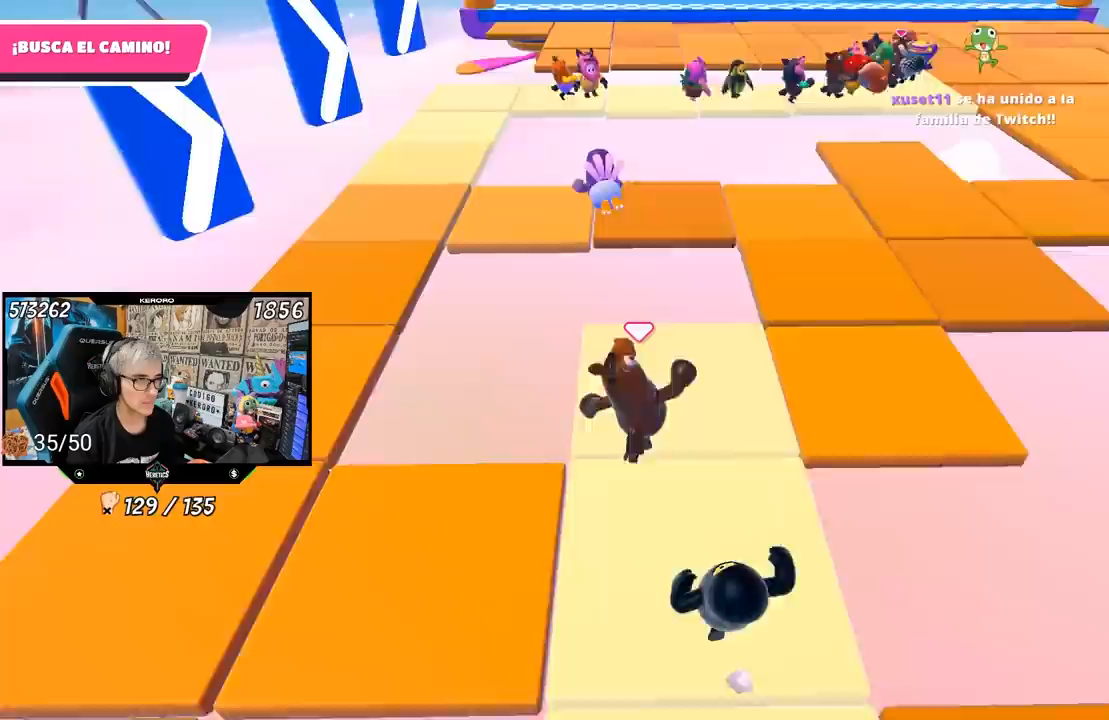
{"buttons": ["CROSS"], "left_stick": "up", "right_stick": "center", "events": [[17, "right_stick", "center"], [383, "CROSS", "down"]]}
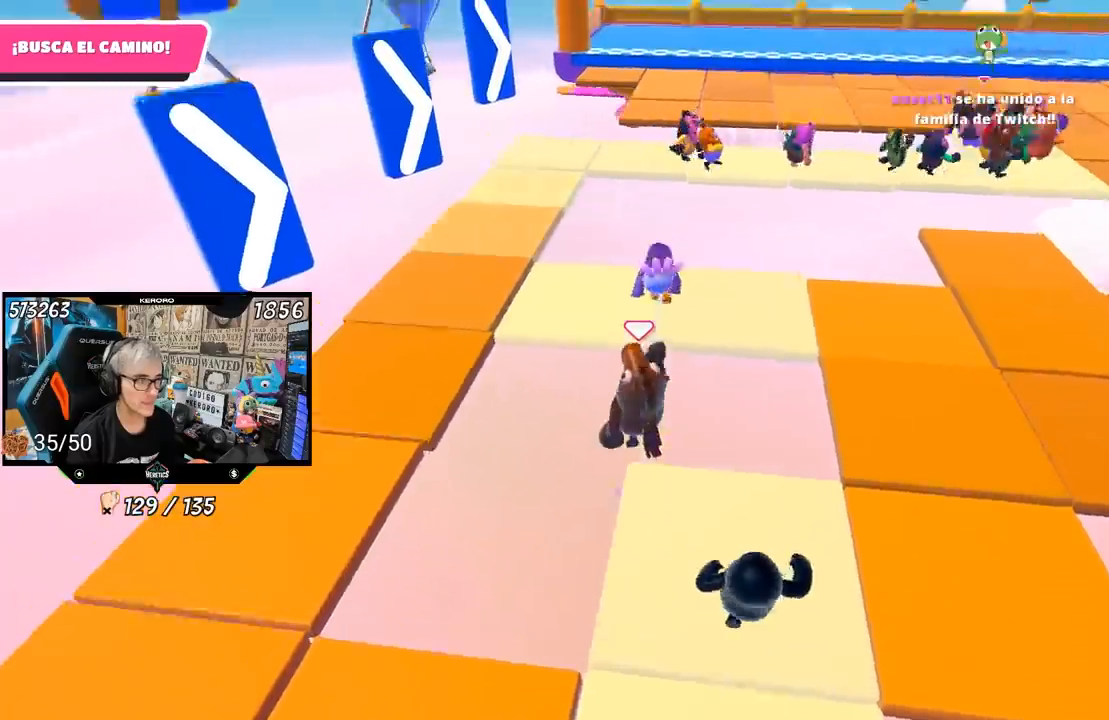
{"buttons": [], "left_stick": "up", "right_stick": "center", "events": [[117, "CROSS", "up"], [183, "SQUARE", "down"], [283, "SQUARE", "up"], [350, "SQUARE", "down"], [450, "SQUARE", "up"]]}
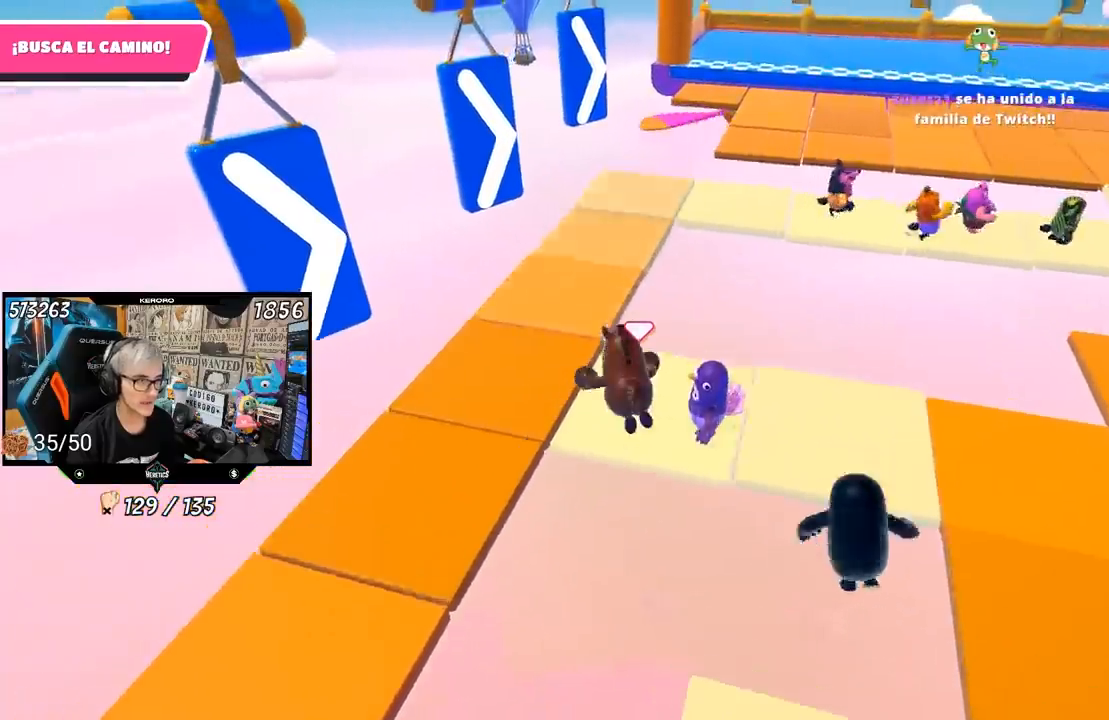
{"buttons": [], "left_stick": "up", "right_stick": "down-right", "events": [[17, "SQUARE", "down"], [117, "SQUARE", "up"], [350, "right_stick", "down-right"]]}
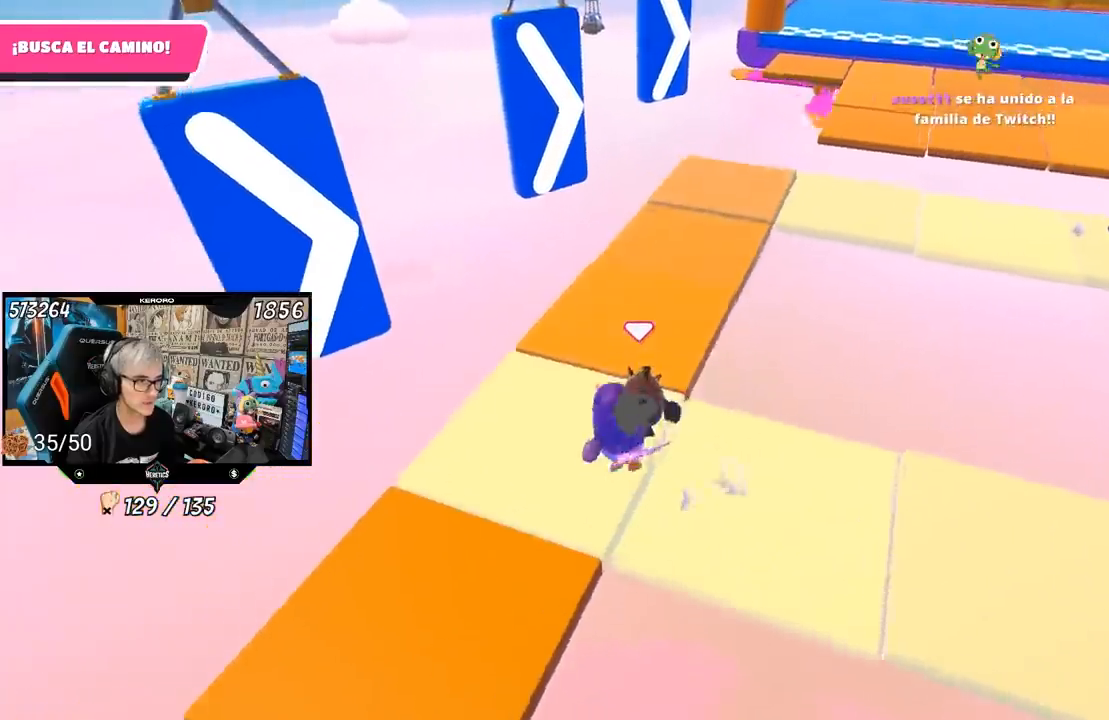
{"buttons": [], "left_stick": "up", "right_stick": "up-right", "events": [[83, "right_stick", "center"], [150, "right_stick", "right"], [417, "right_stick", "up-right"]]}